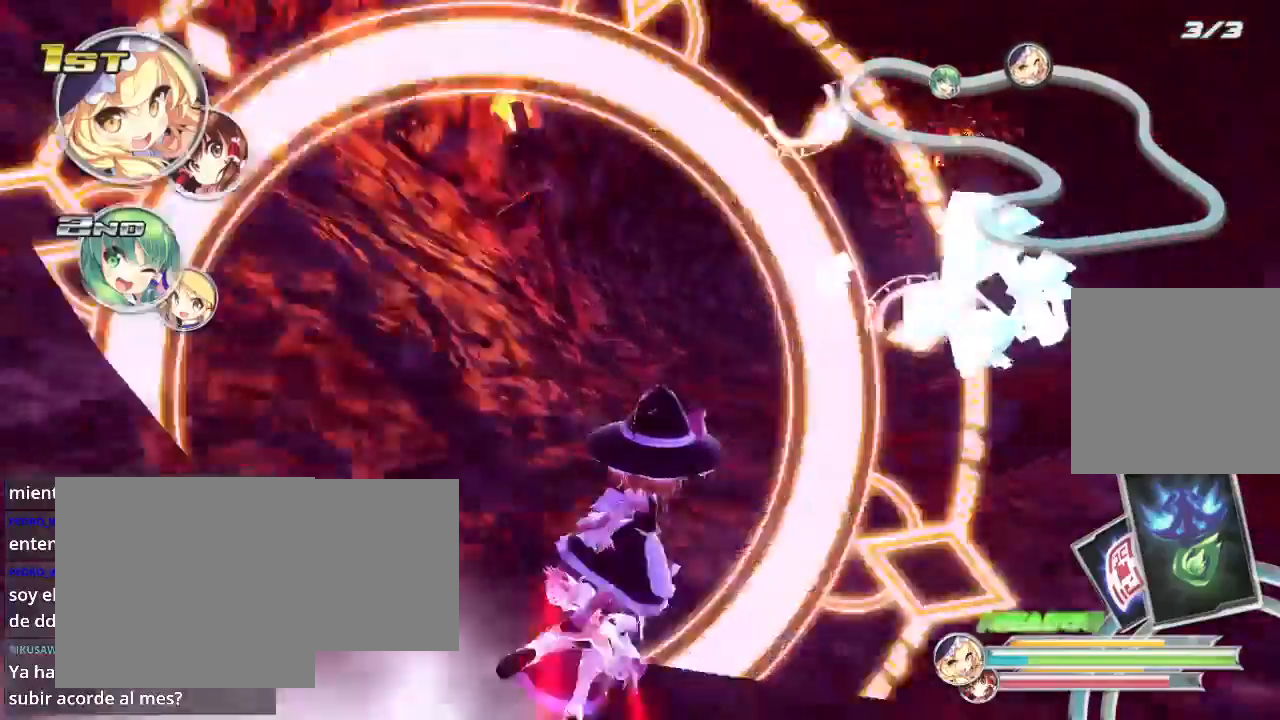
Gameplay with a controller (Xbox layout); each line is a JSON object with the inputs held at the frame after it. "events" lists button and stick changes between this image and that frame as [ms after this image, input, new state], when the widget could be followed in between.
{"buttons": ["R2"], "left_stick": "right", "right_stick": "center", "events": [[100, "L2", "up"]]}
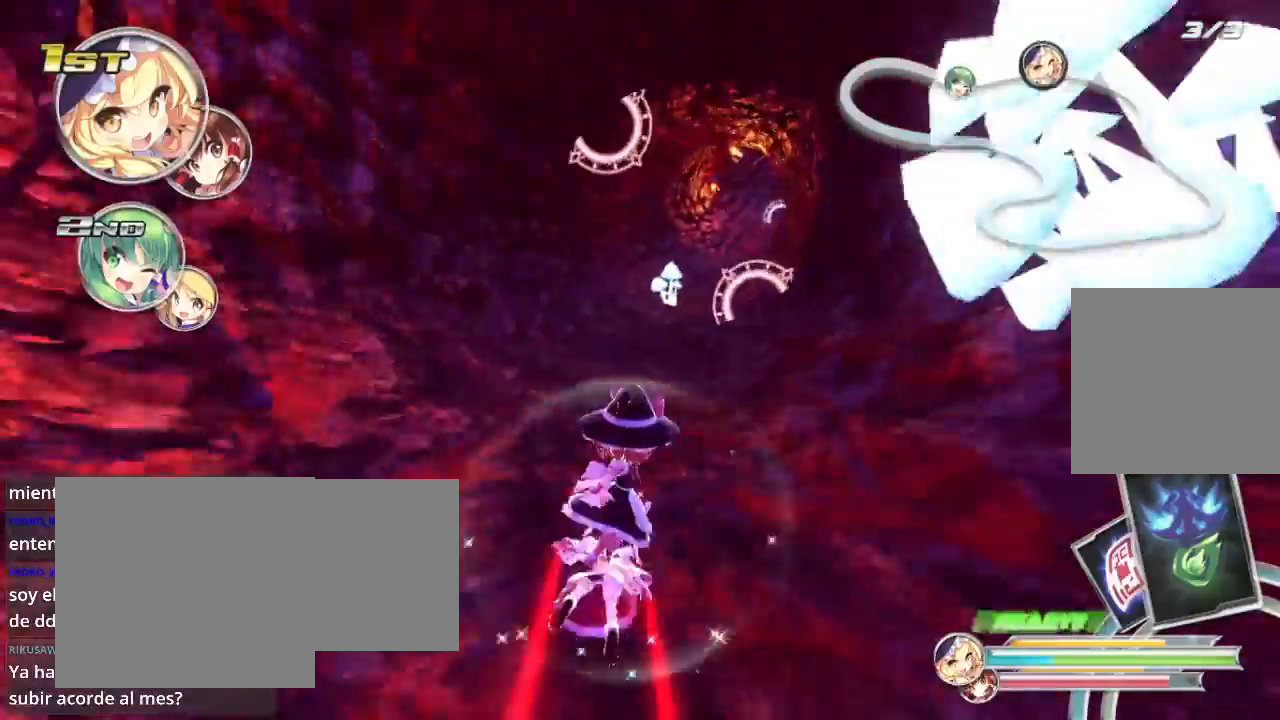
{"buttons": ["R2"], "left_stick": "left", "right_stick": "center", "events": [[333, "left_stick", "center"], [500, "left_stick", "left"]]}
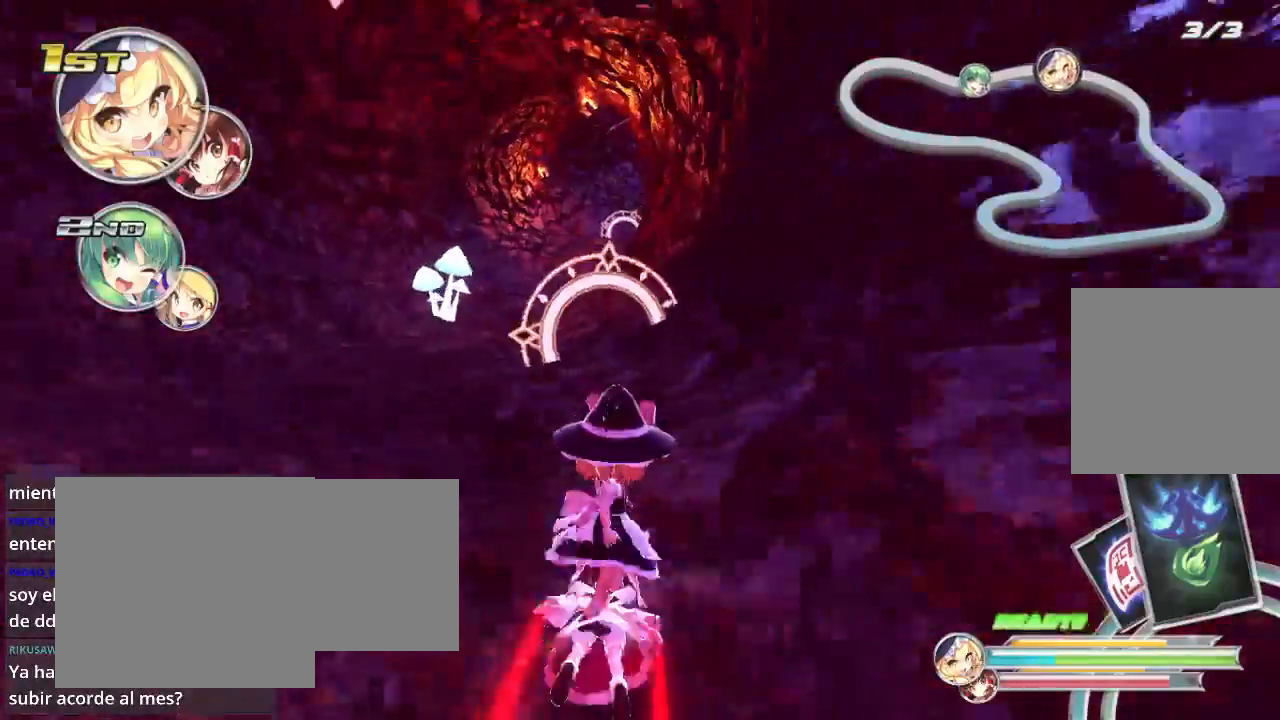
{"buttons": ["R2"], "left_stick": "right", "right_stick": "center", "events": [[200, "left_stick", "center"], [300, "left_stick", "right"]]}
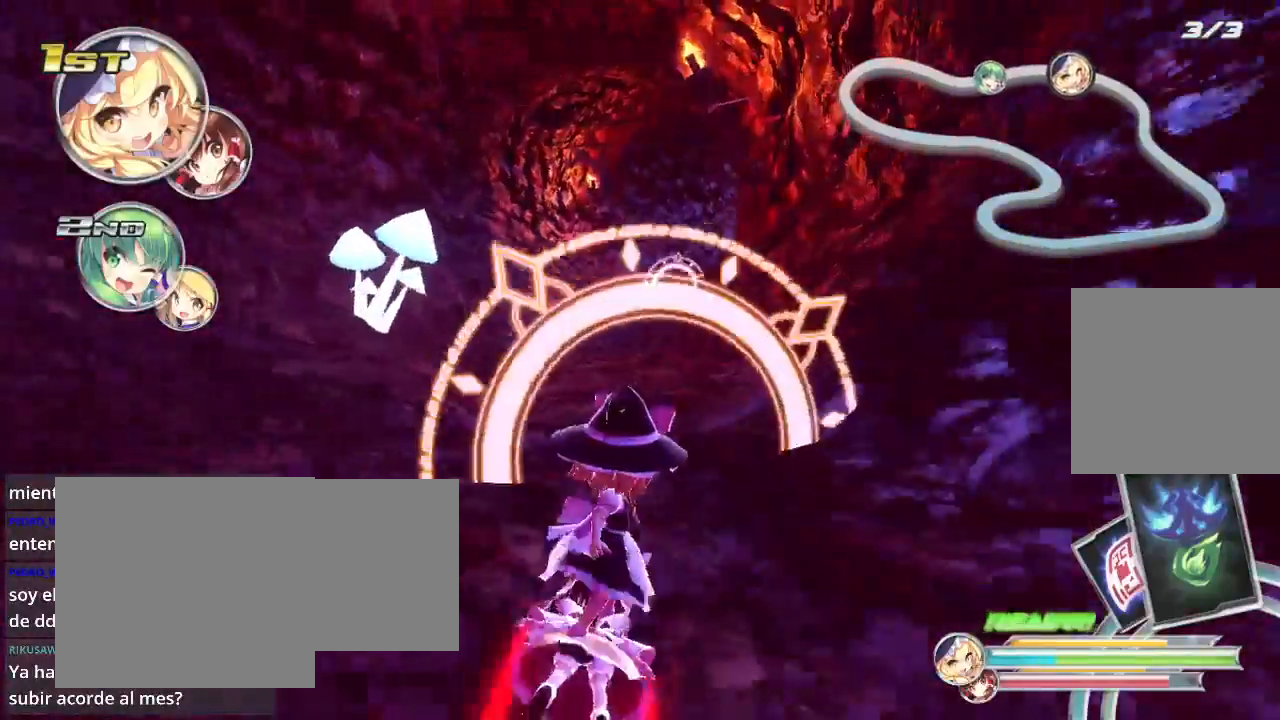
{"buttons": ["R2"], "left_stick": "center", "right_stick": "center", "events": [[33, "left_stick", "center"], [333, "left_stick", "left"], [500, "left_stick", "center"]]}
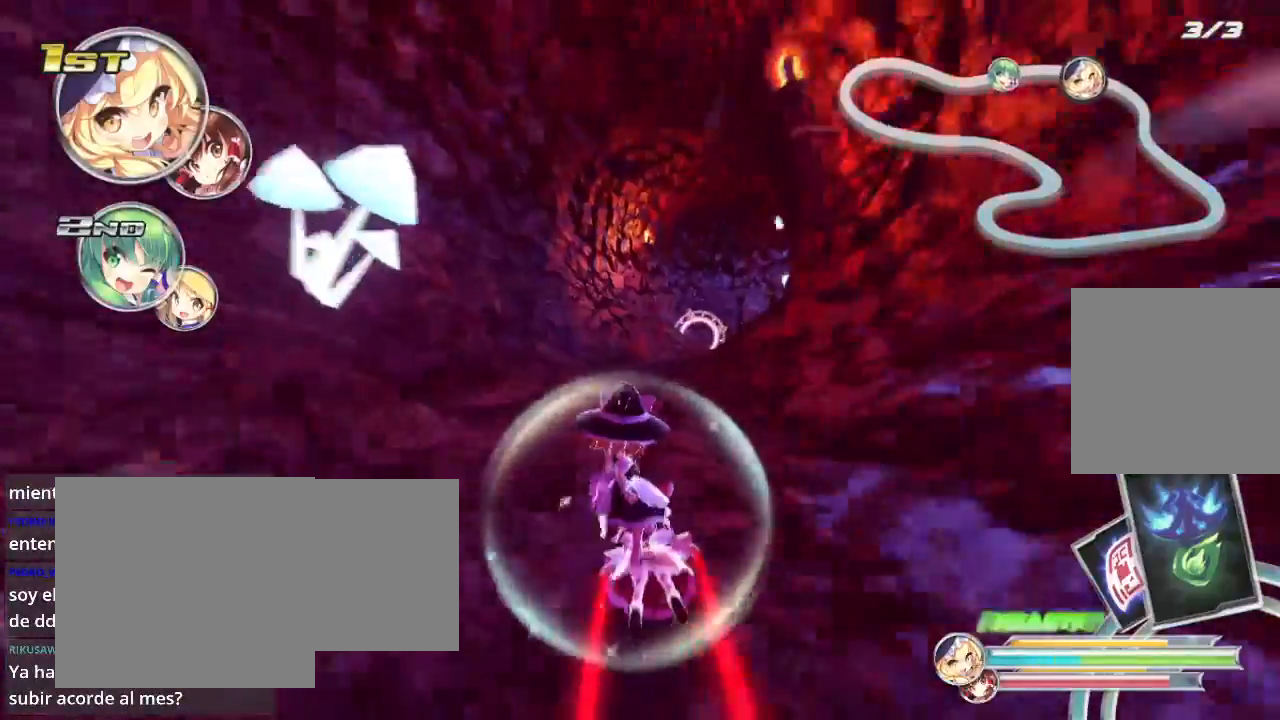
{"buttons": ["R2"], "left_stick": "right", "right_stick": "center", "events": [[333, "left_stick", "right"]]}
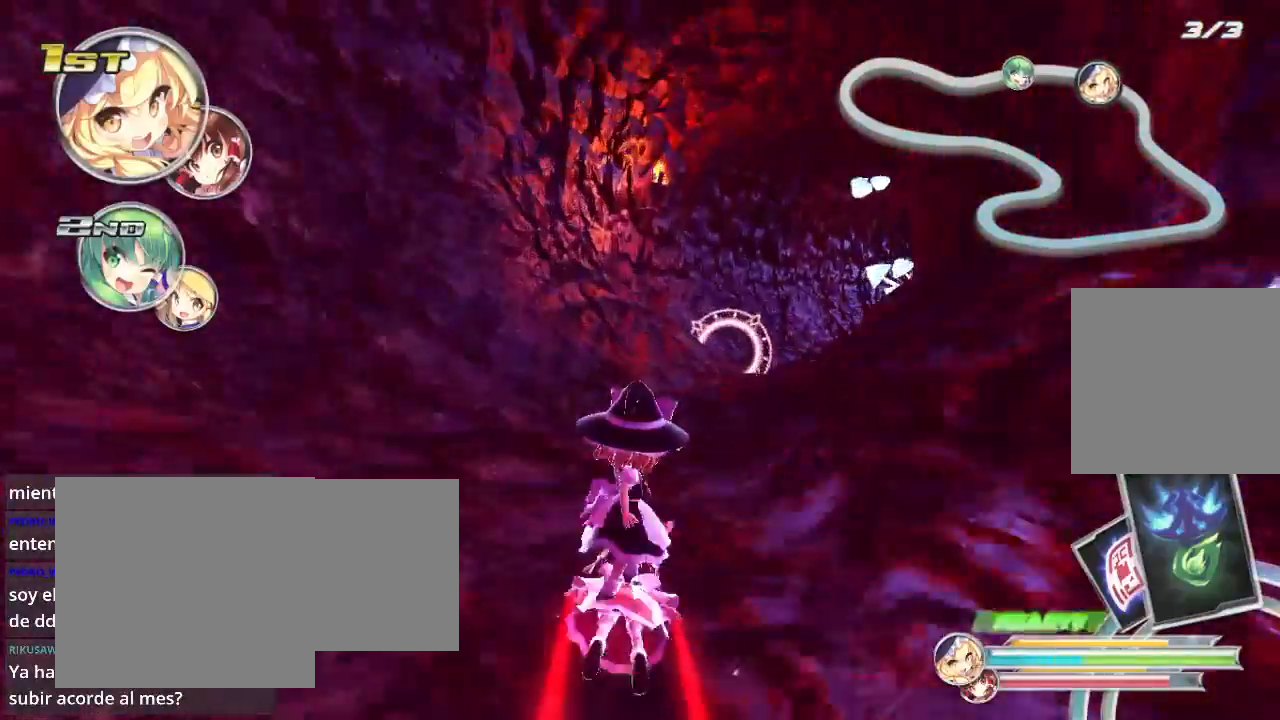
{"buttons": ["R2"], "left_stick": "center", "right_stick": "center", "events": [[167, "left_stick", "center"]]}
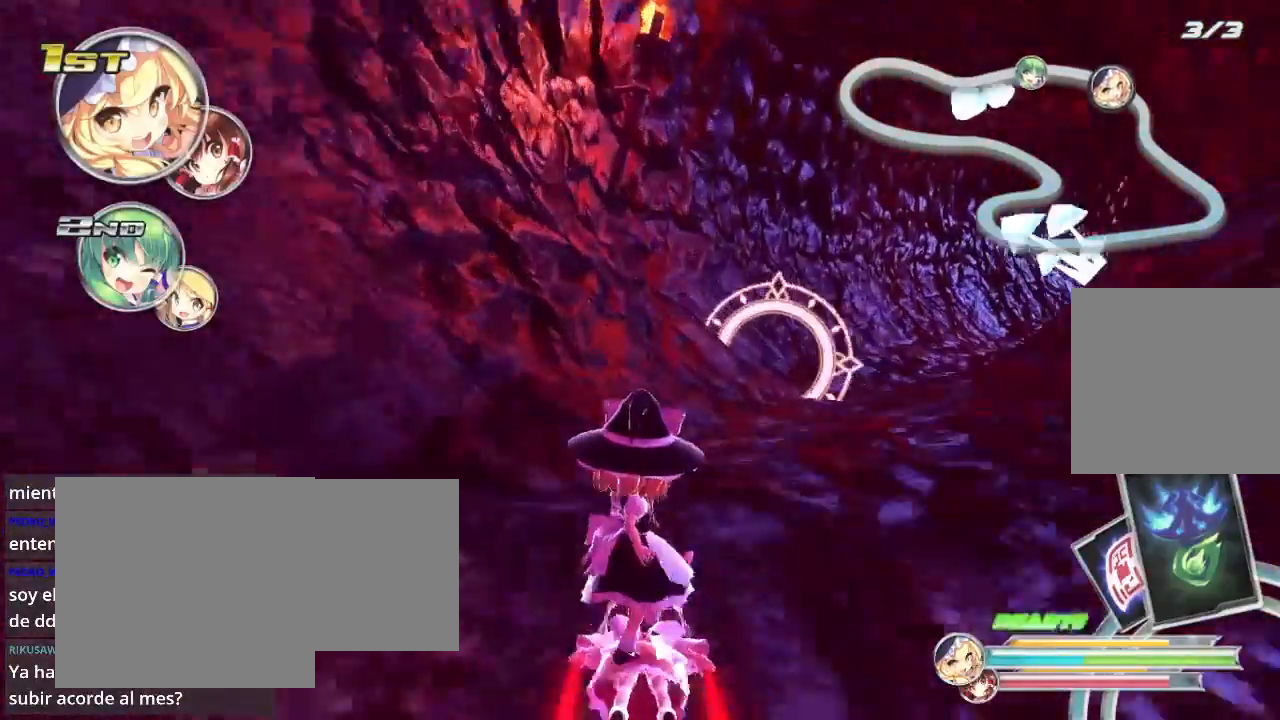
{"buttons": ["R2"], "left_stick": "center", "right_stick": "center", "events": [[33, "left_stick", "right"], [200, "left_stick", "center"]]}
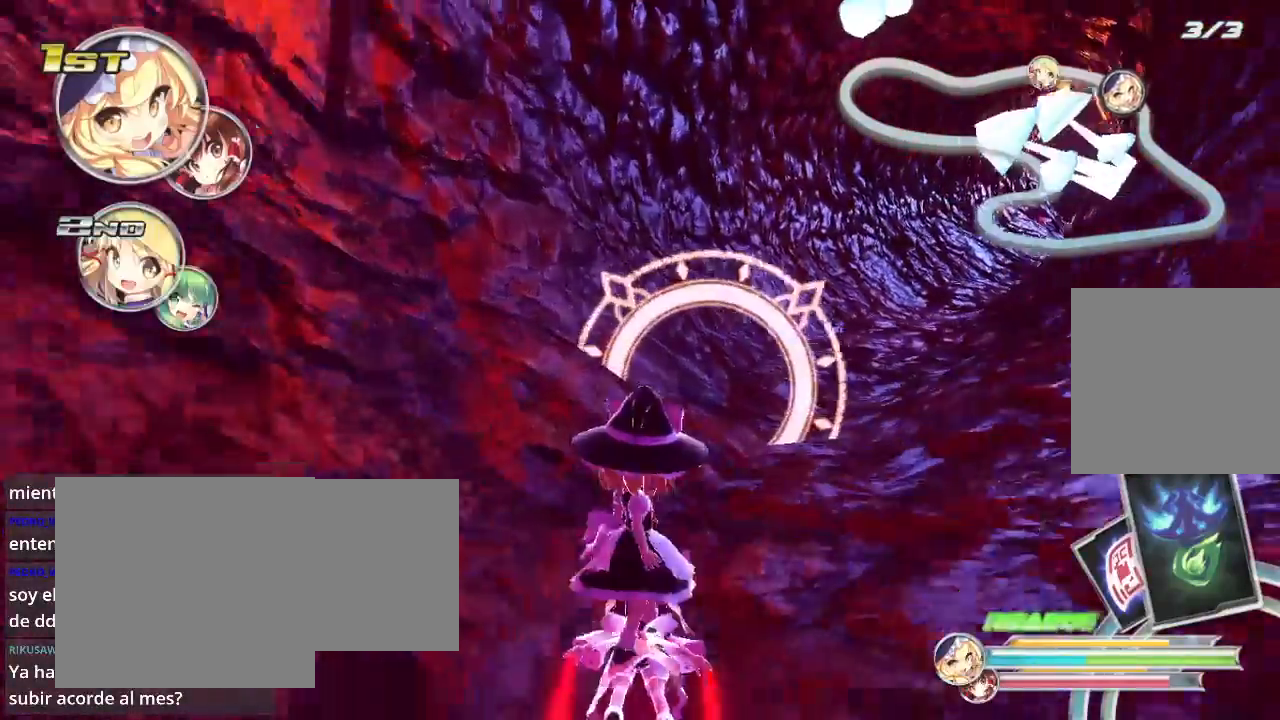
{"buttons": ["R2"], "left_stick": "right", "right_stick": "center", "events": [[100, "left_stick", "right"], [167, "L2", "down"], [333, "left_stick", "center"], [367, "L2", "up"], [500, "left_stick", "right"]]}
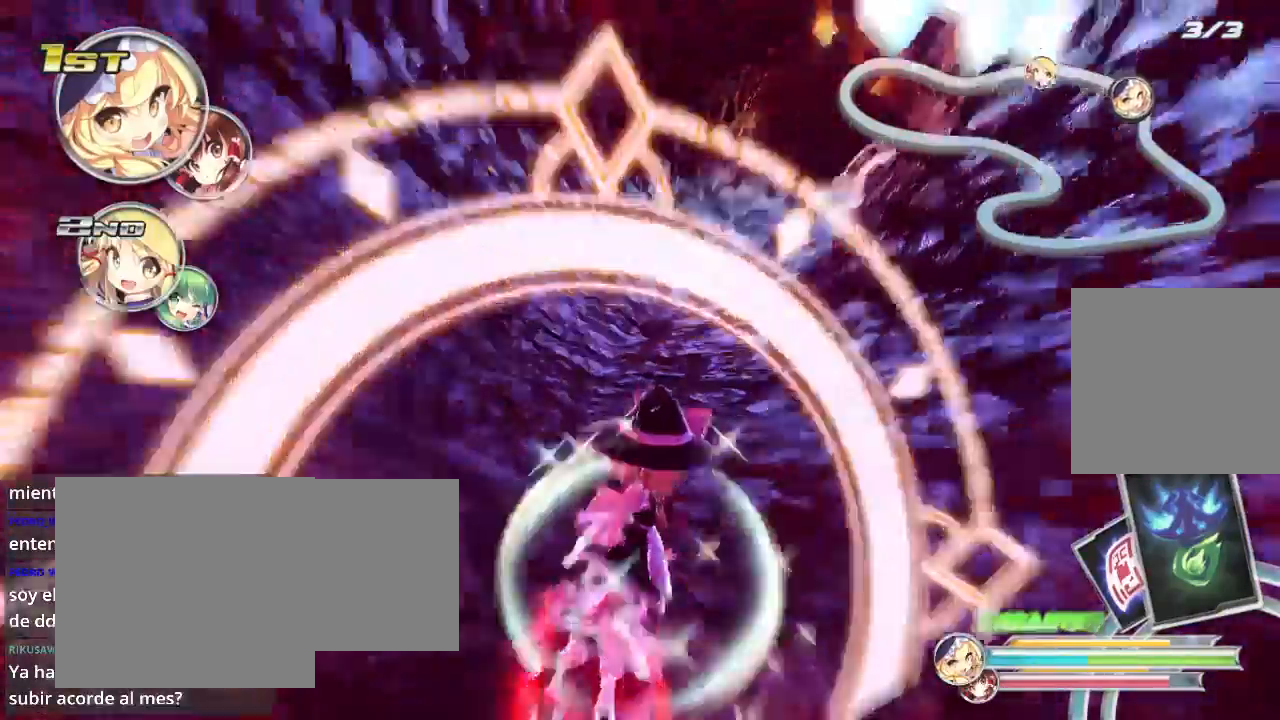
{"buttons": ["R2"], "left_stick": "right", "right_stick": "center", "events": []}
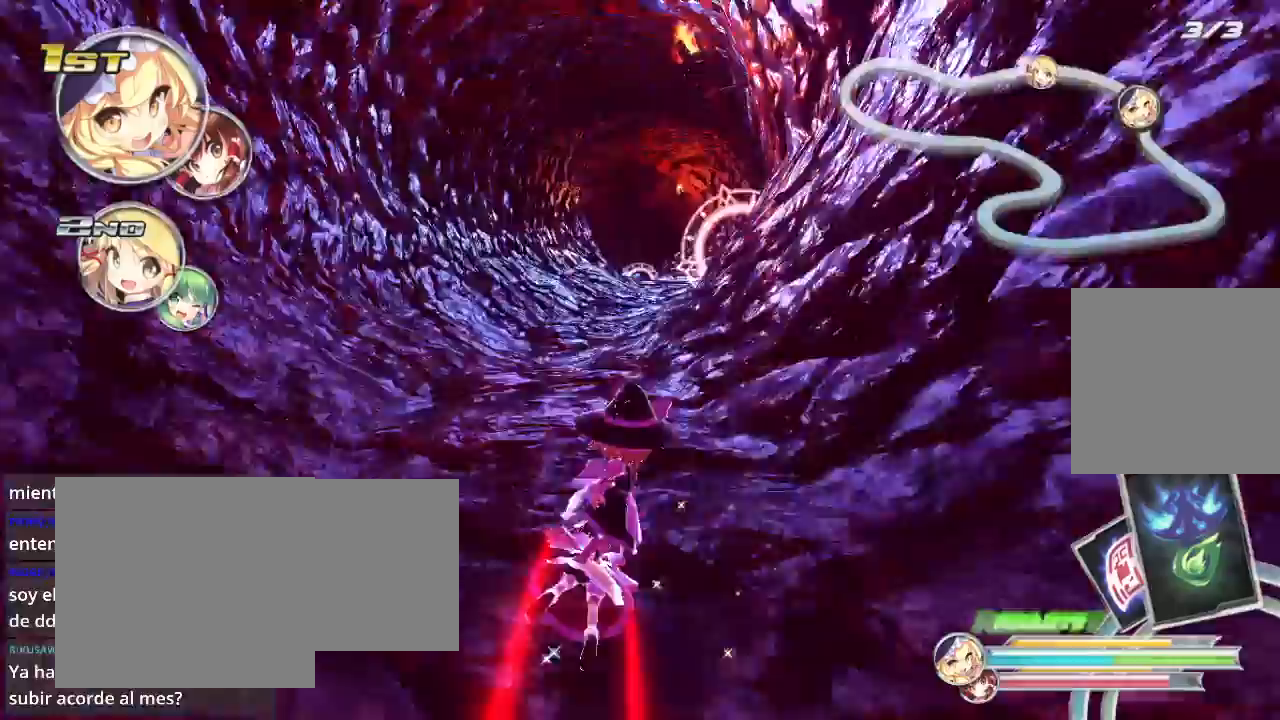
{"buttons": ["R2"], "left_stick": "right", "right_stick": "center", "events": []}
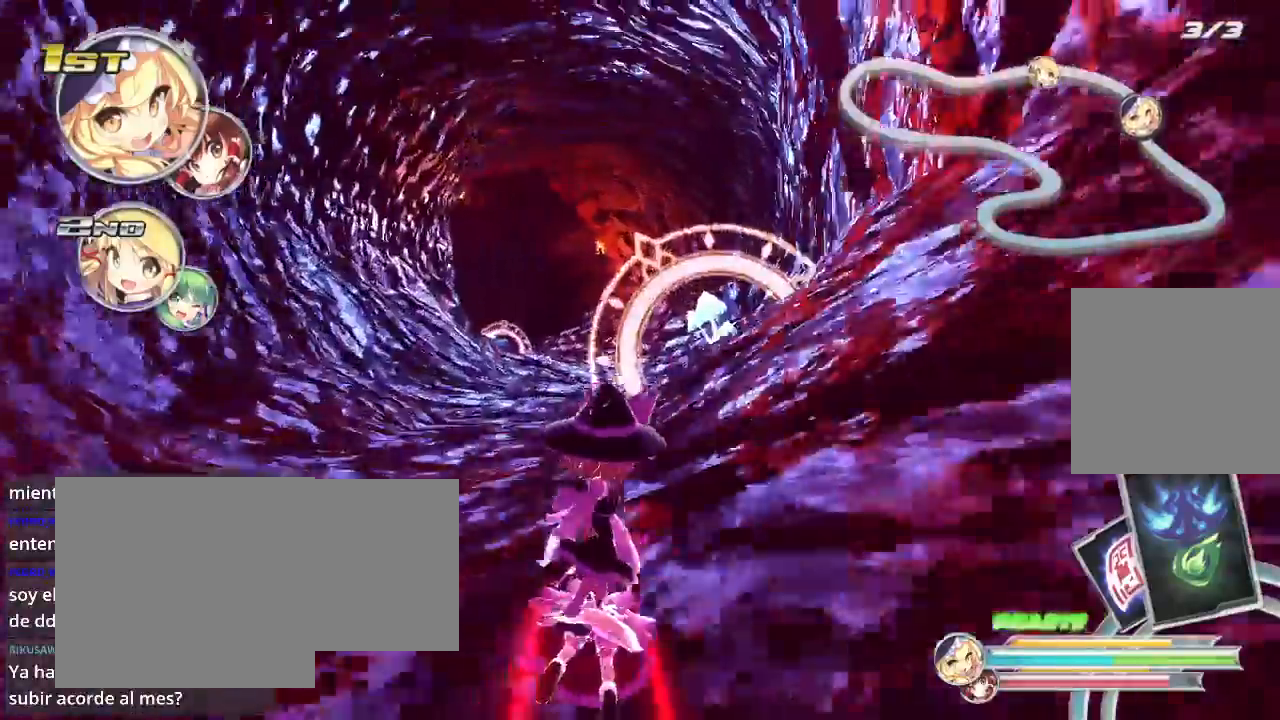
{"buttons": ["R2"], "left_stick": "left", "right_stick": "center", "events": [[333, "left_stick", "left"]]}
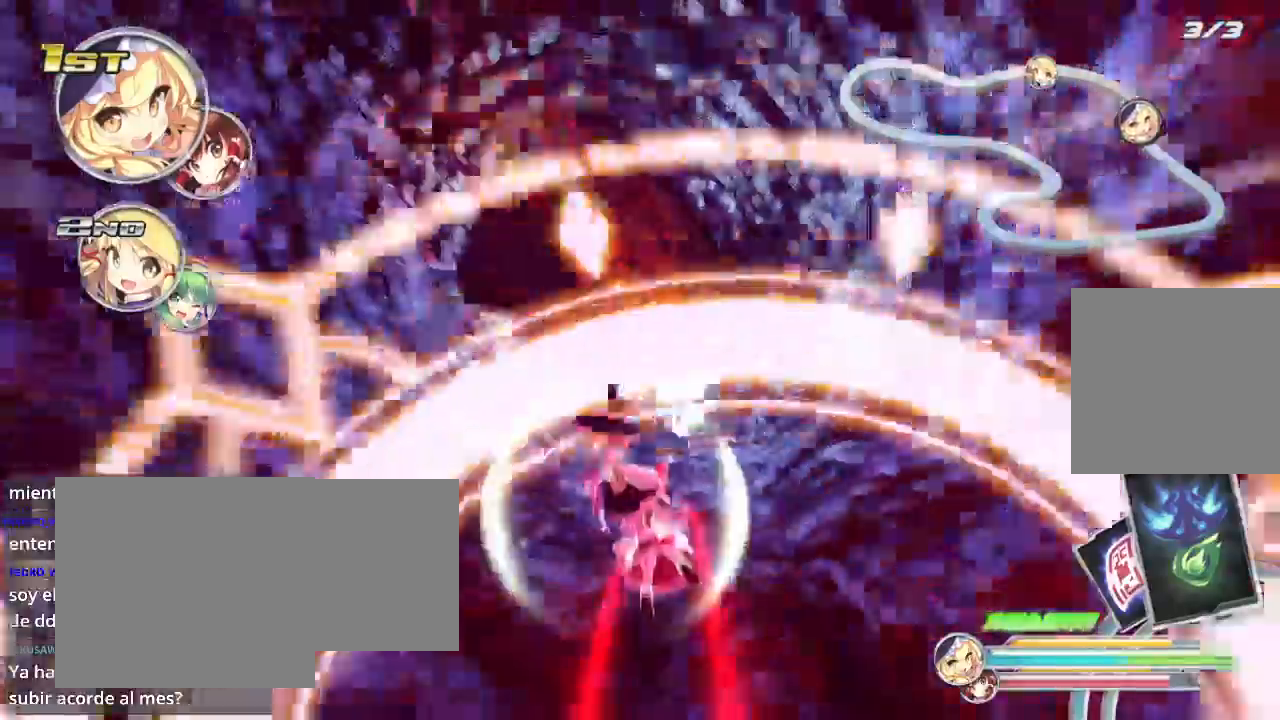
{"buttons": ["R2"], "left_stick": "left", "right_stick": "center", "events": []}
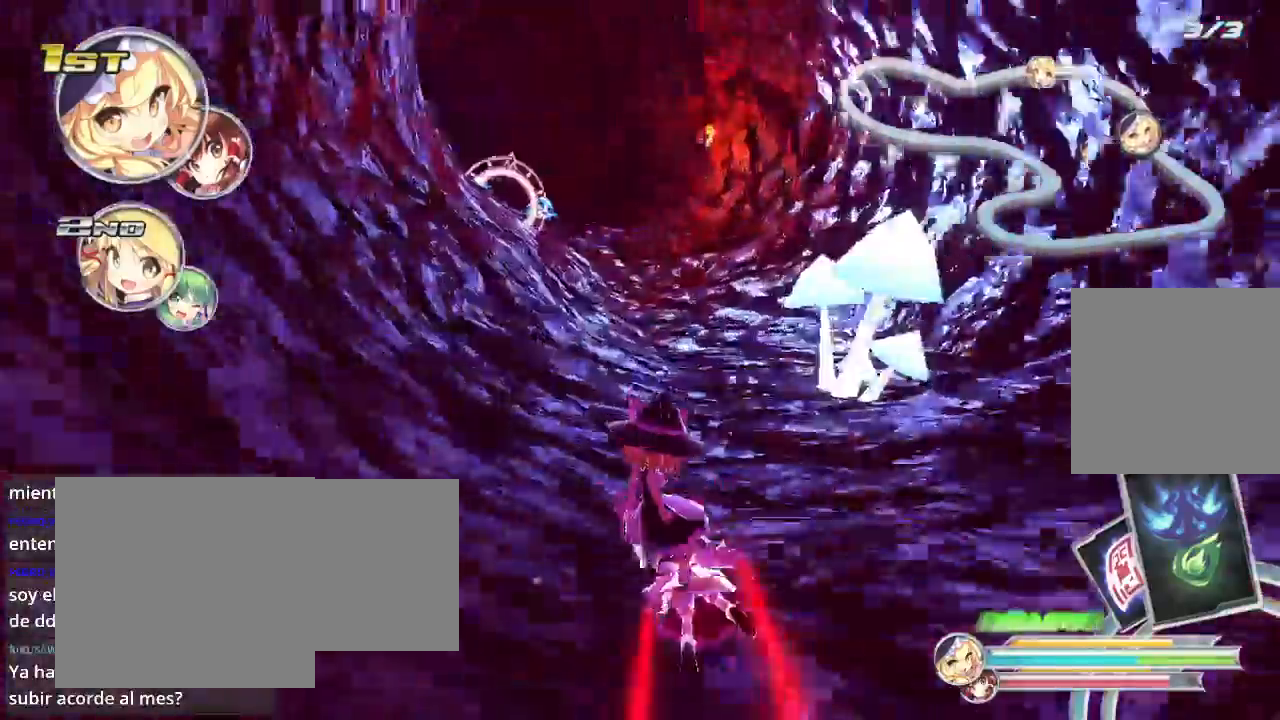
{"buttons": ["R2"], "left_stick": "left", "right_stick": "center", "events": [[133, "left_stick", "right"], [333, "left_stick", "left"]]}
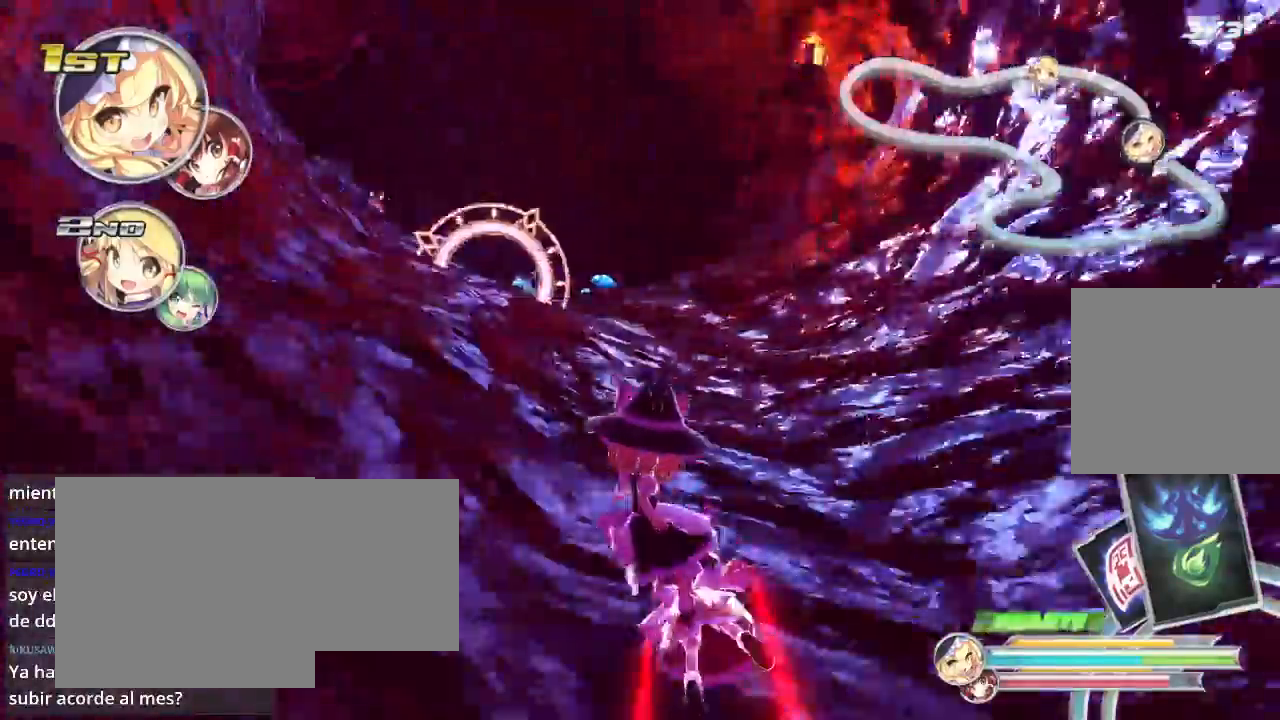
{"buttons": ["R2"], "left_stick": "center", "right_stick": "center", "events": [[500, "left_stick", "center"]]}
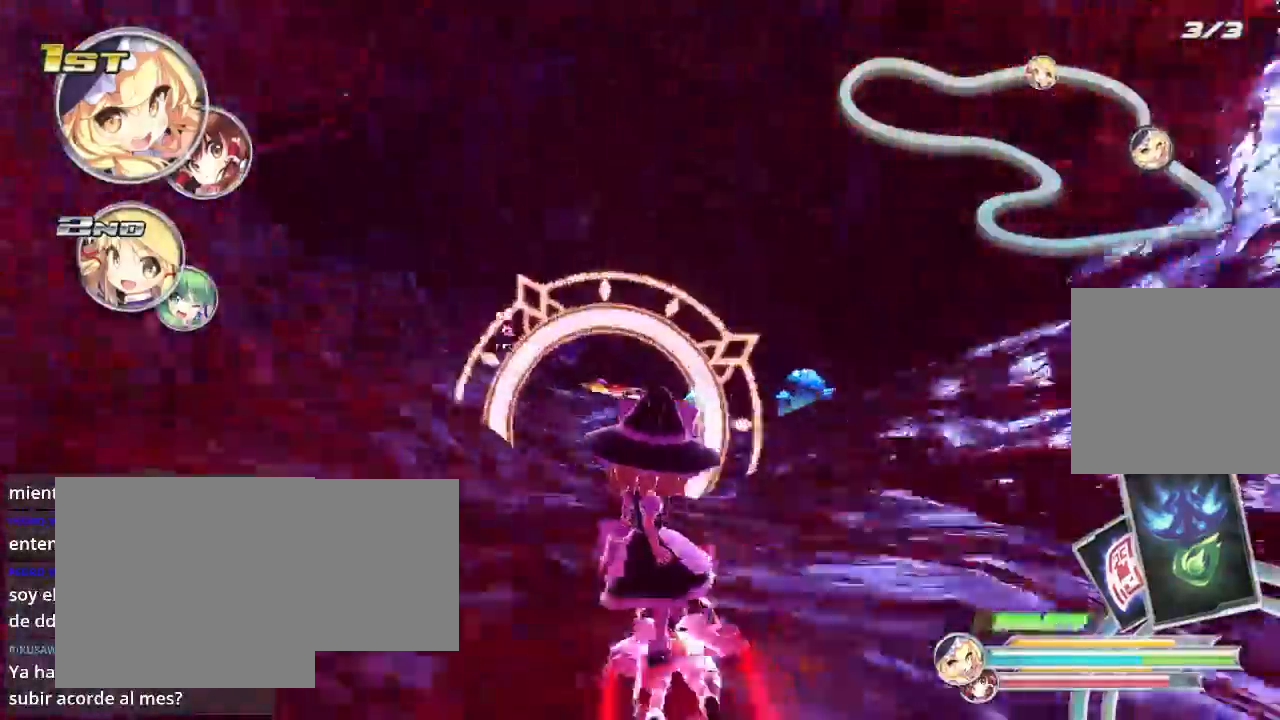
{"buttons": ["R2"], "left_stick": "center", "right_stick": "center", "events": [[200, "left_stick", "left"], [467, "left_stick", "center"]]}
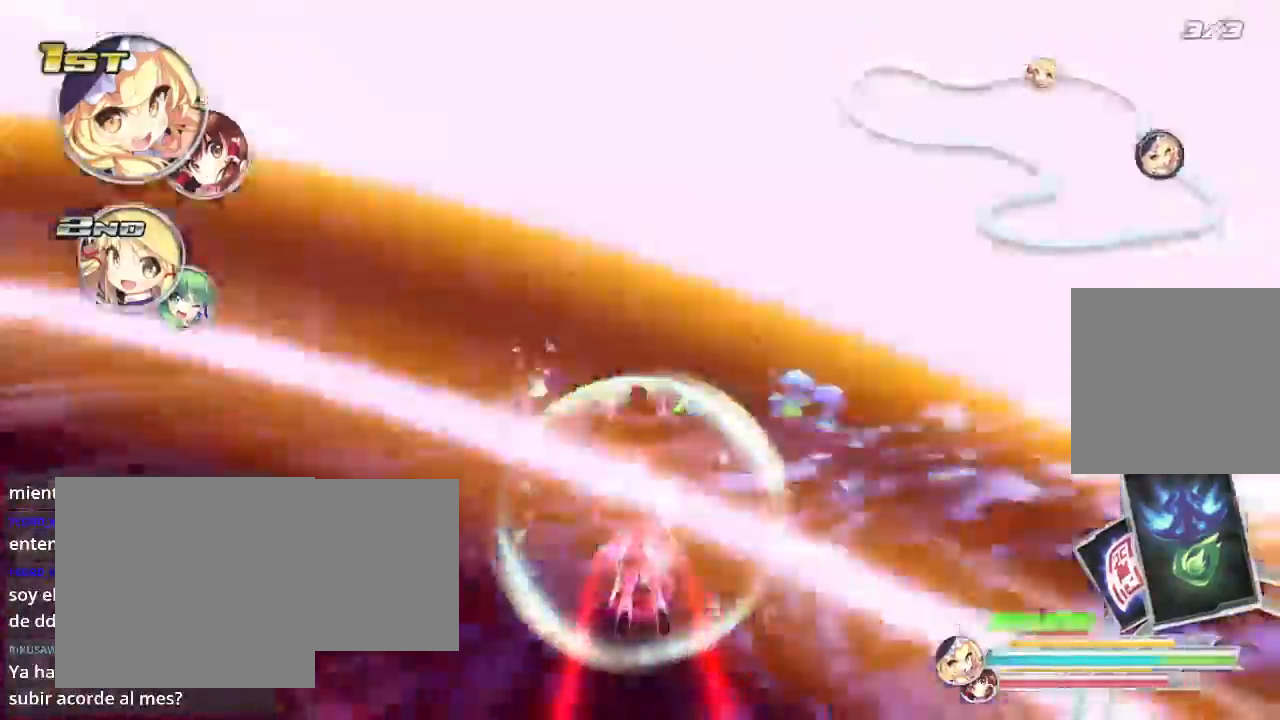
{"buttons": ["R2"], "left_stick": "center", "right_stick": "center", "events": [[33, "left_stick", "left"], [333, "left_stick", "center"]]}
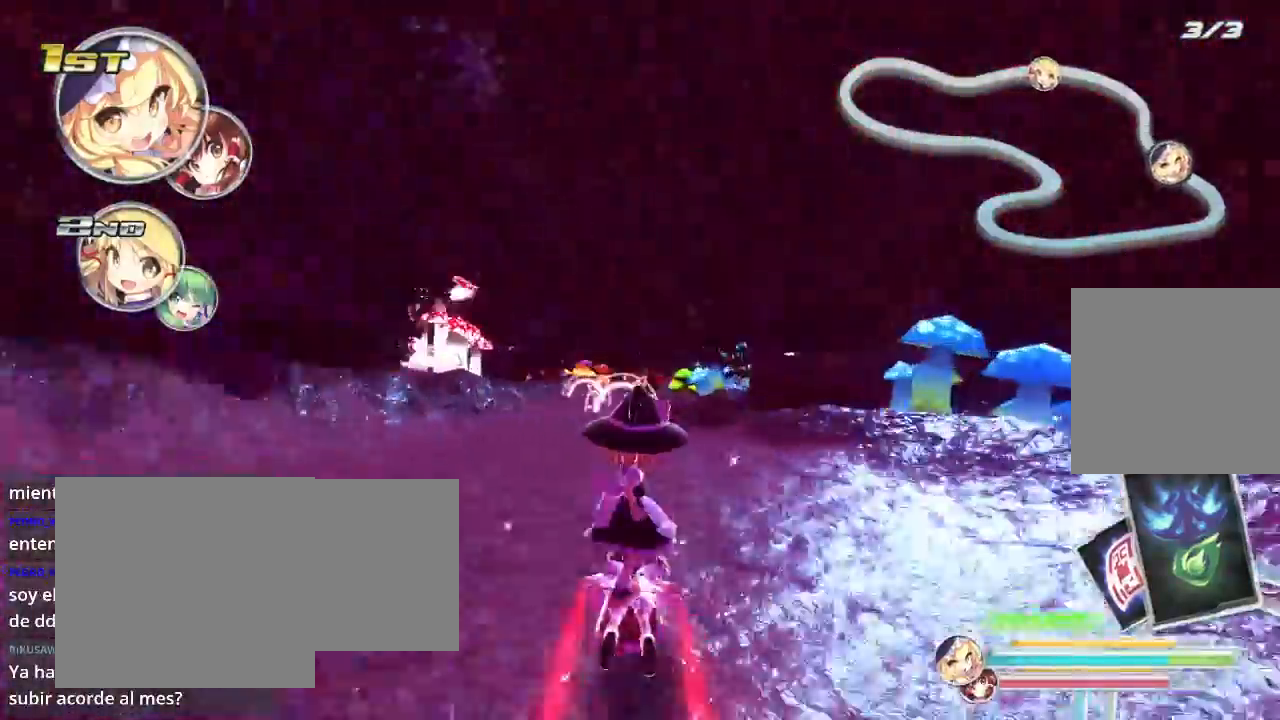
{"buttons": ["R2"], "left_stick": "right", "right_stick": "center", "events": [[33, "left_stick", "left"], [433, "left_stick", "right"]]}
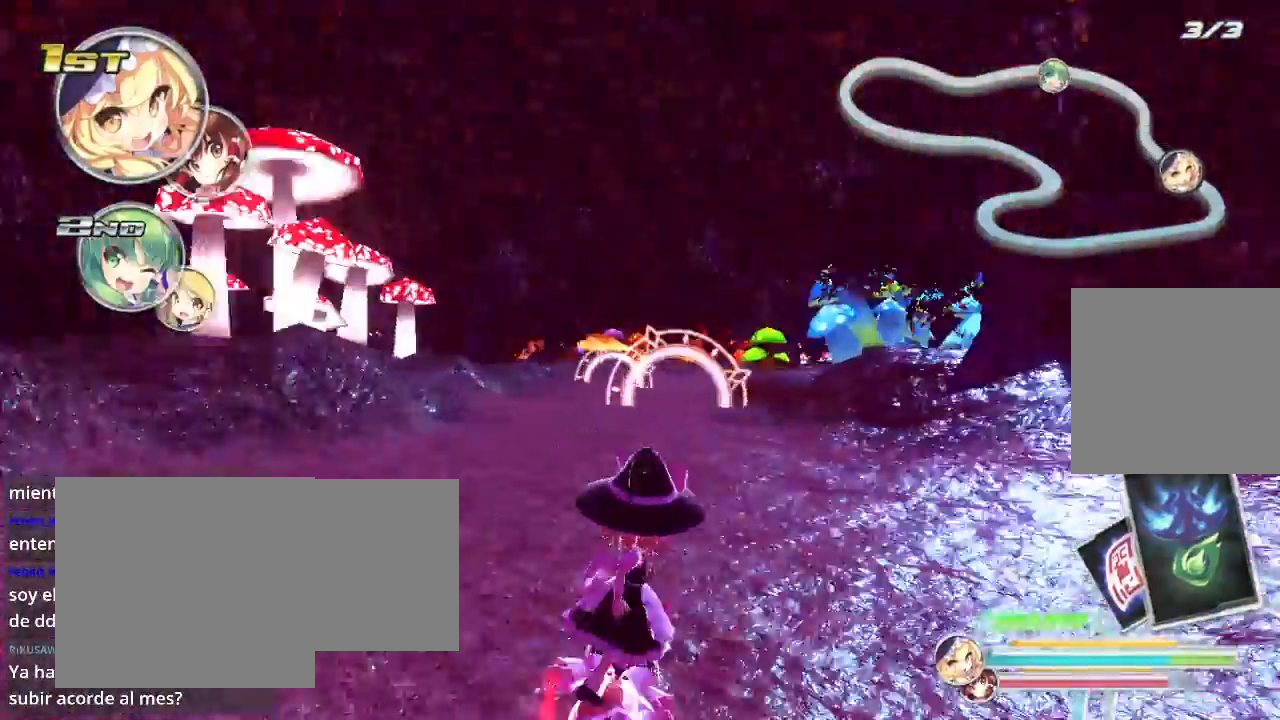
{"buttons": ["R2"], "left_stick": "right", "right_stick": "center", "events": [[67, "left_stick", "center"], [133, "left_stick", "left"], [433, "left_stick", "right"]]}
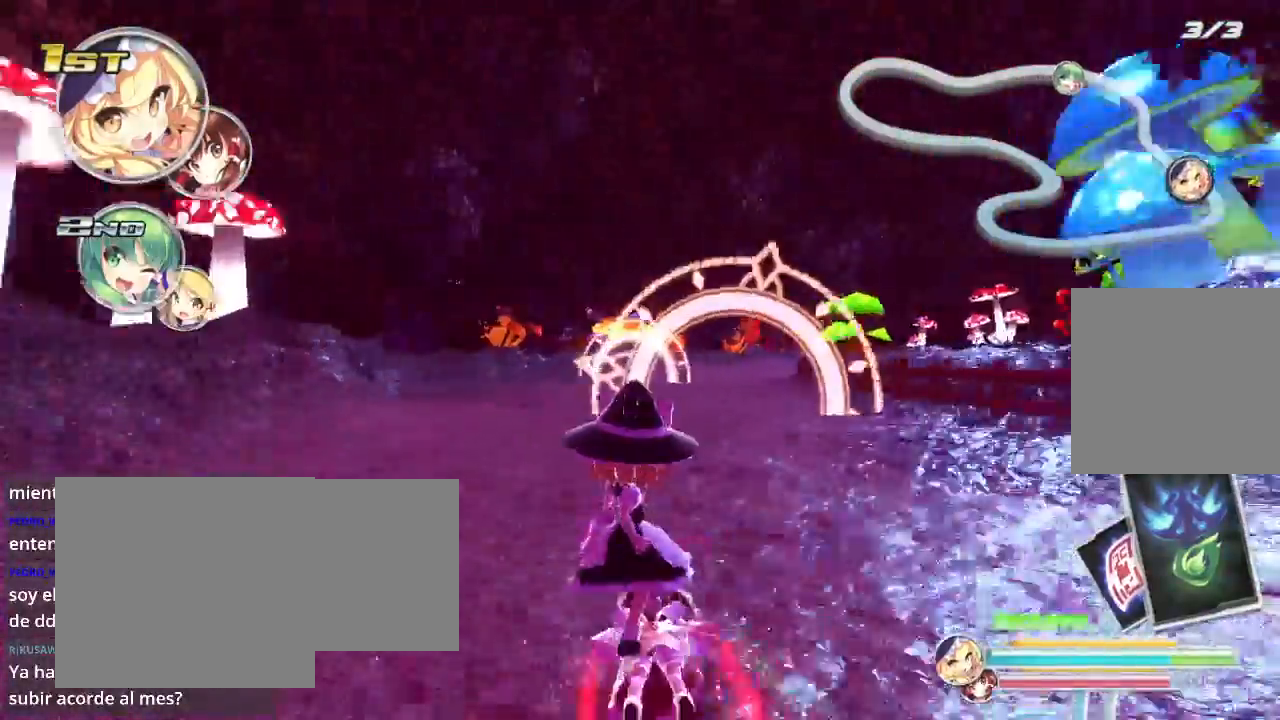
{"buttons": ["R2"], "left_stick": "left", "right_stick": "center", "events": [[233, "left_stick", "left"]]}
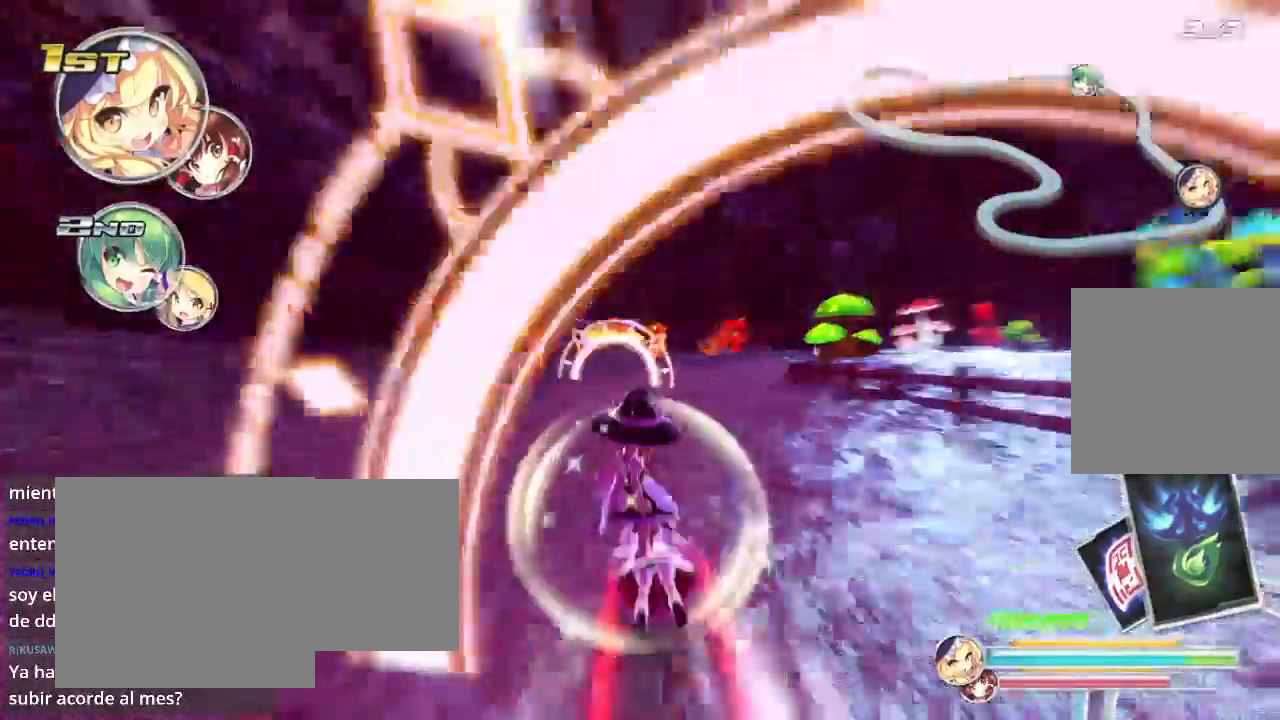
{"buttons": ["R2"], "left_stick": "right", "right_stick": "center", "events": [[367, "left_stick", "right"]]}
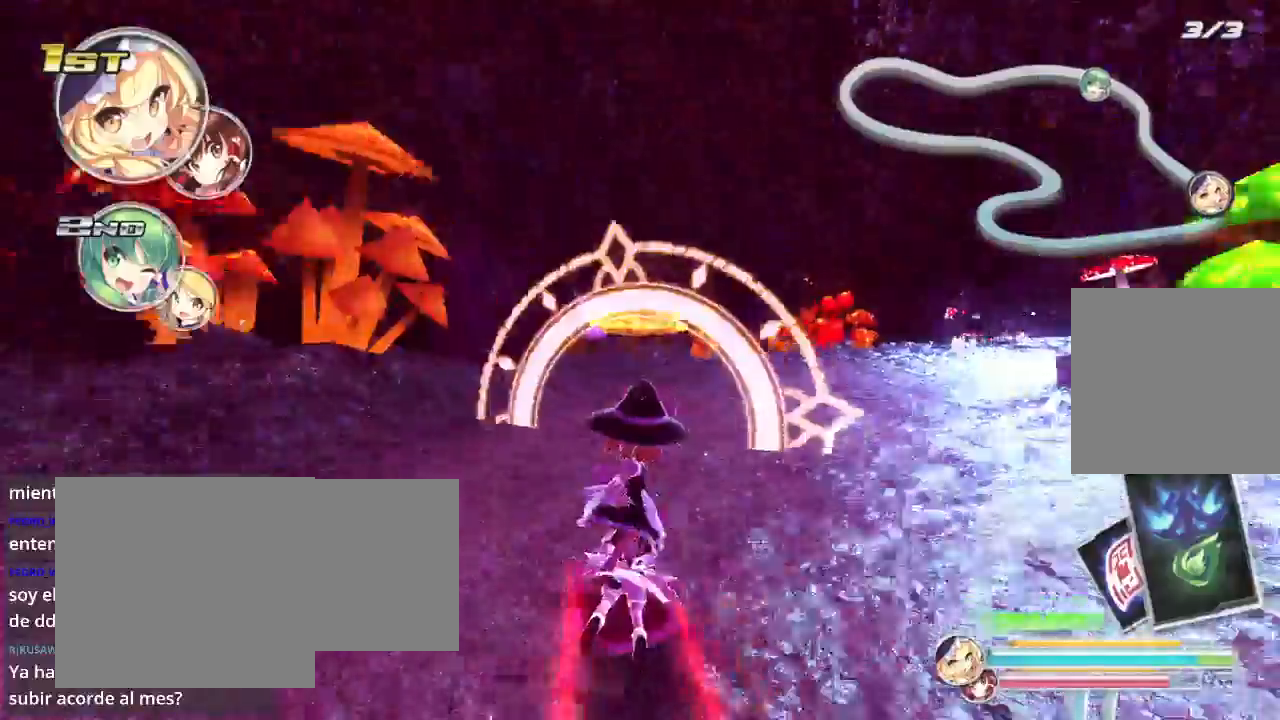
{"buttons": ["R2"], "left_stick": "right", "right_stick": "center", "events": [[67, "X", "down"], [200, "X", "up"]]}
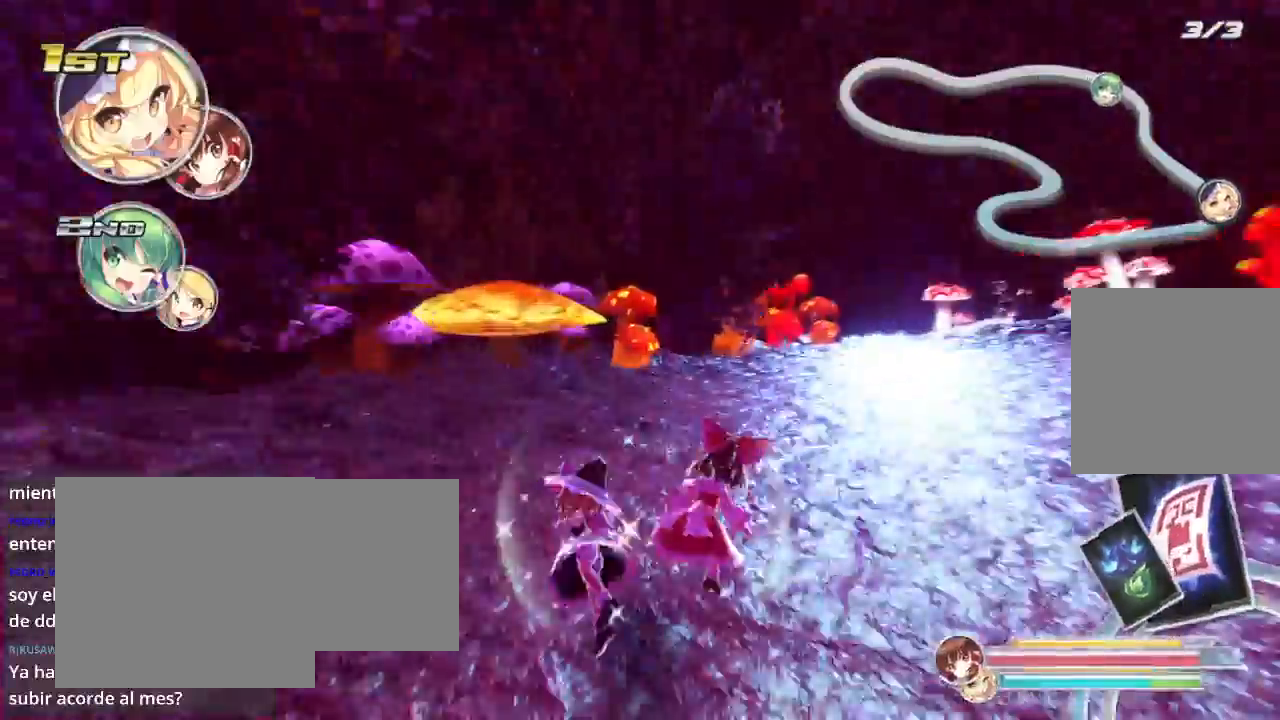
{"buttons": ["L2", "R2"], "left_stick": "right", "right_stick": "center", "events": [[100, "L2", "down"]]}
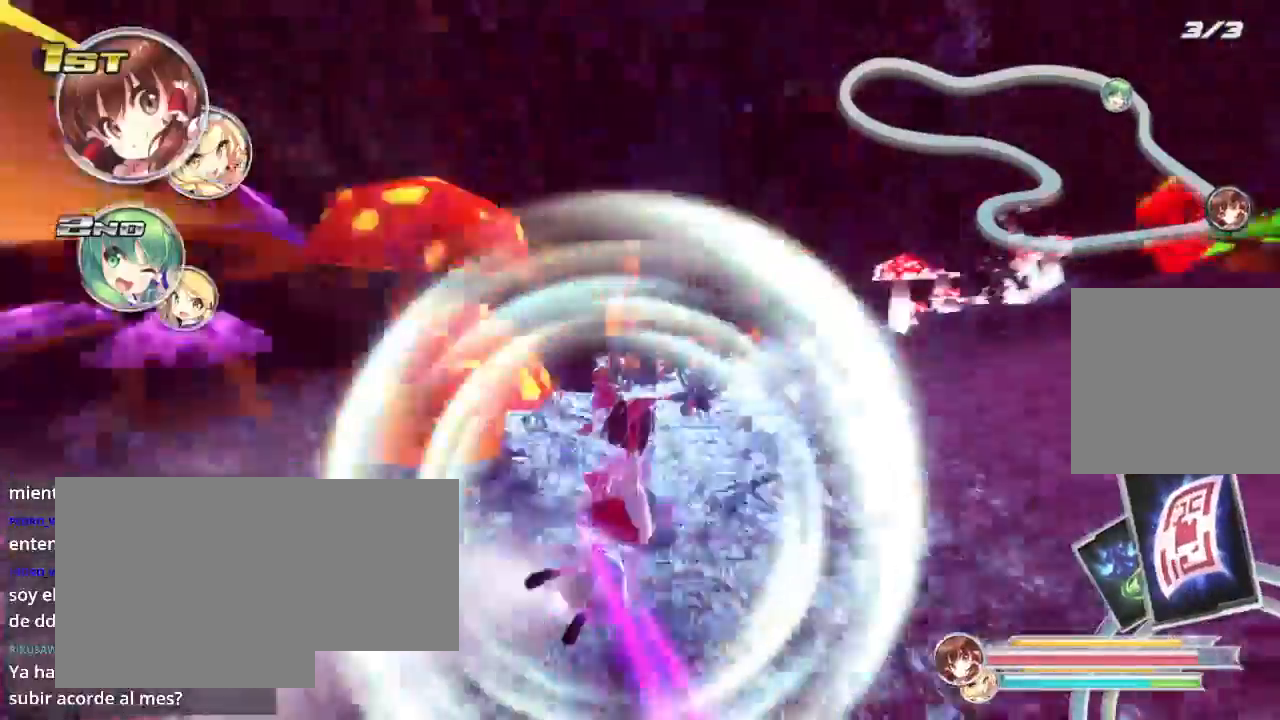
{"buttons": ["L2", "R2"], "left_stick": "right", "right_stick": "center", "events": [[67, "L2", "up"], [367, "L2", "down"]]}
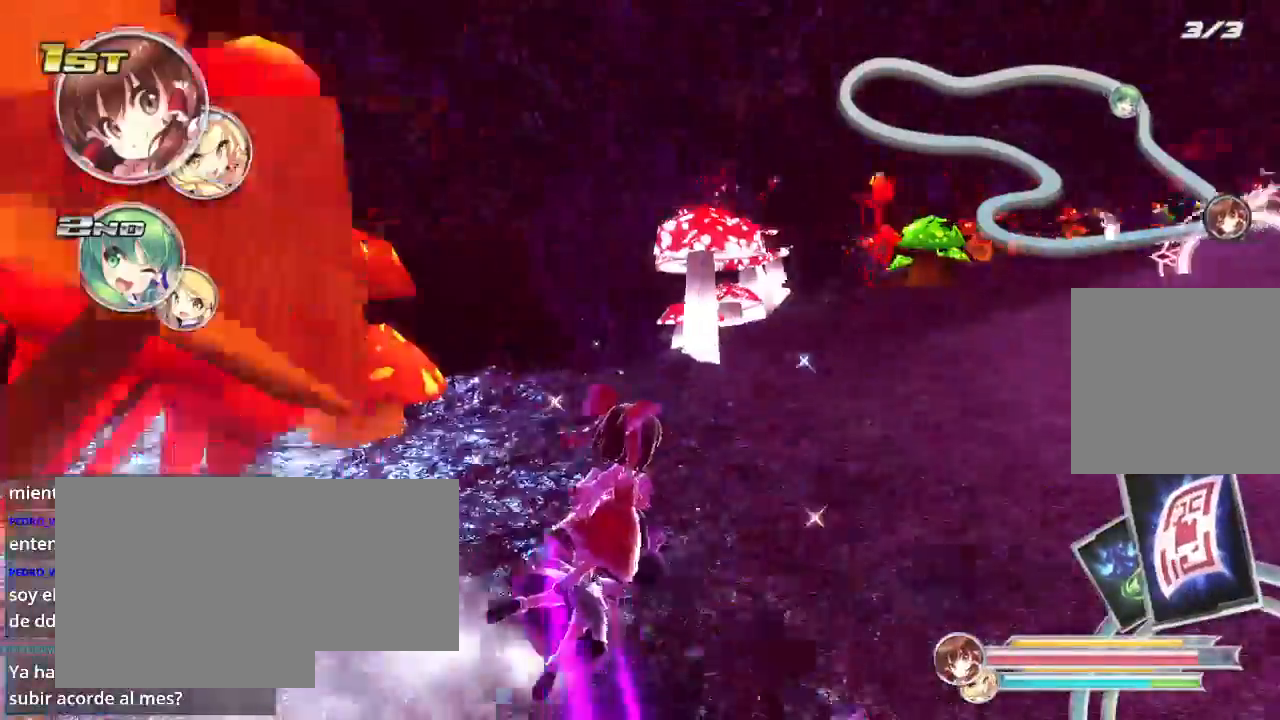
{"buttons": ["R2"], "left_stick": "right", "right_stick": "center", "events": [[67, "L2", "up"]]}
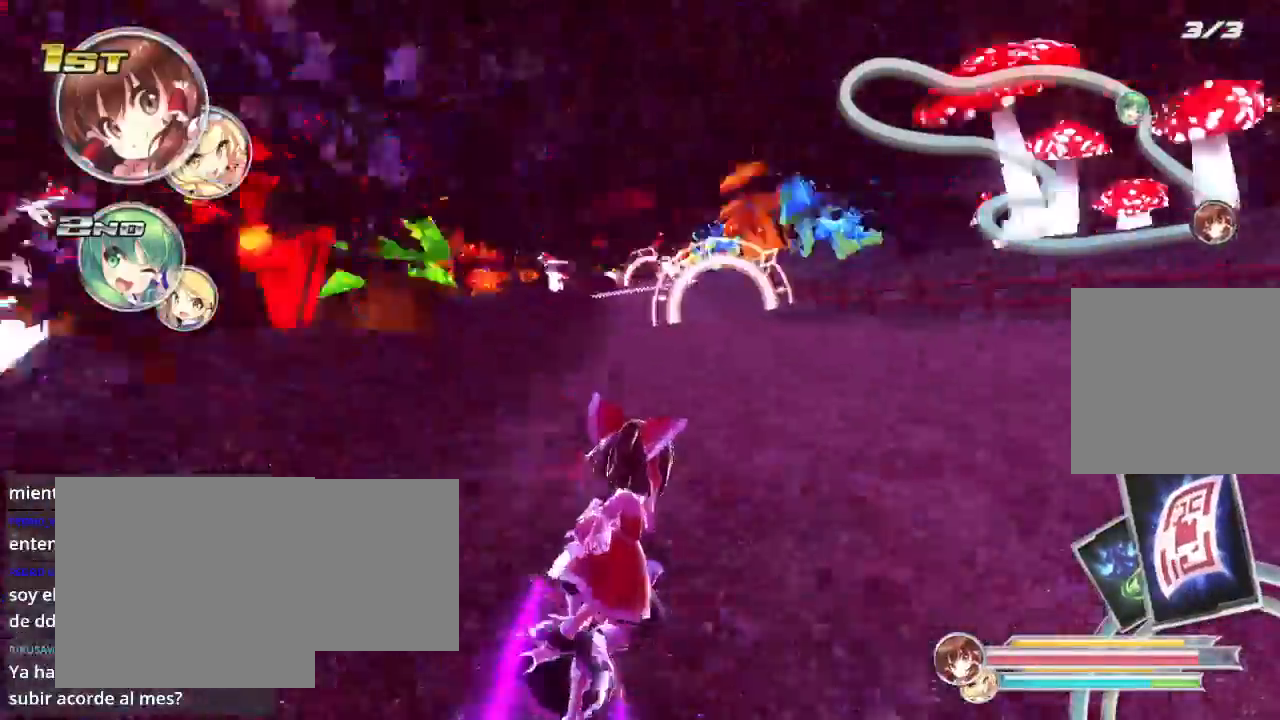
{"buttons": ["R2"], "left_stick": "center", "right_stick": "center", "events": [[267, "left_stick", "left"], [500, "left_stick", "center"]]}
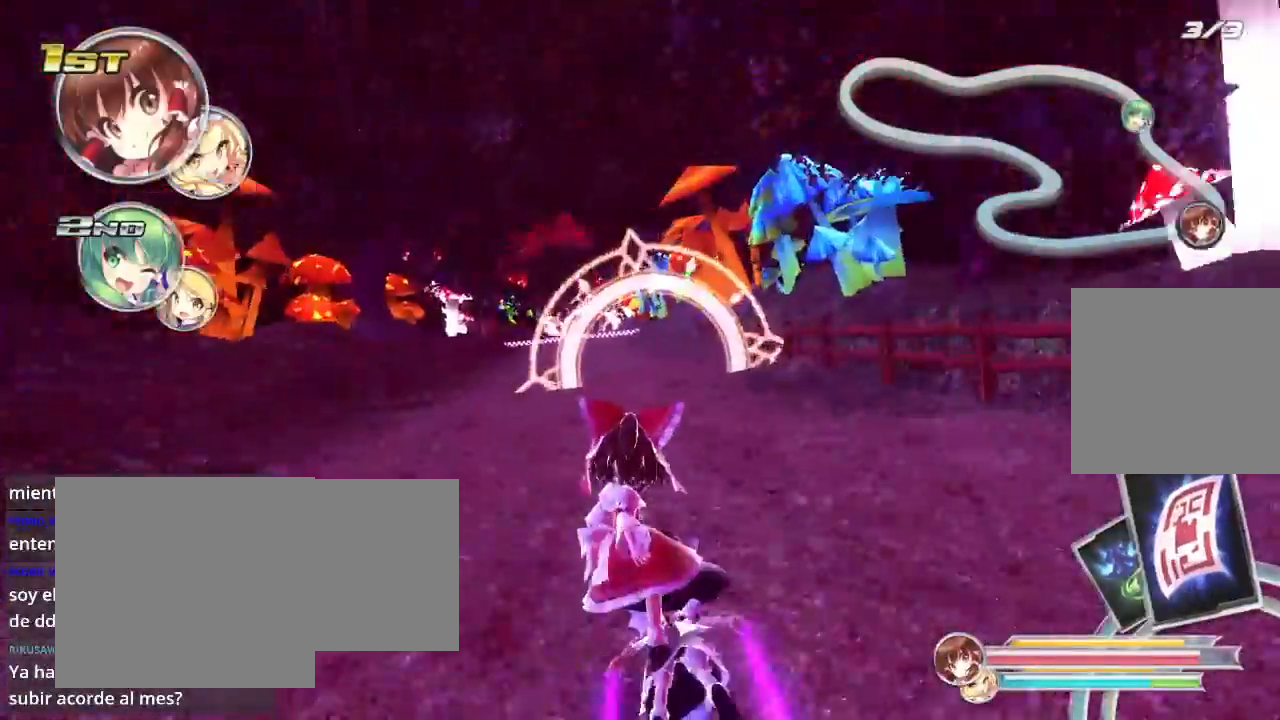
{"buttons": ["R2"], "left_stick": "center", "right_stick": "center", "events": []}
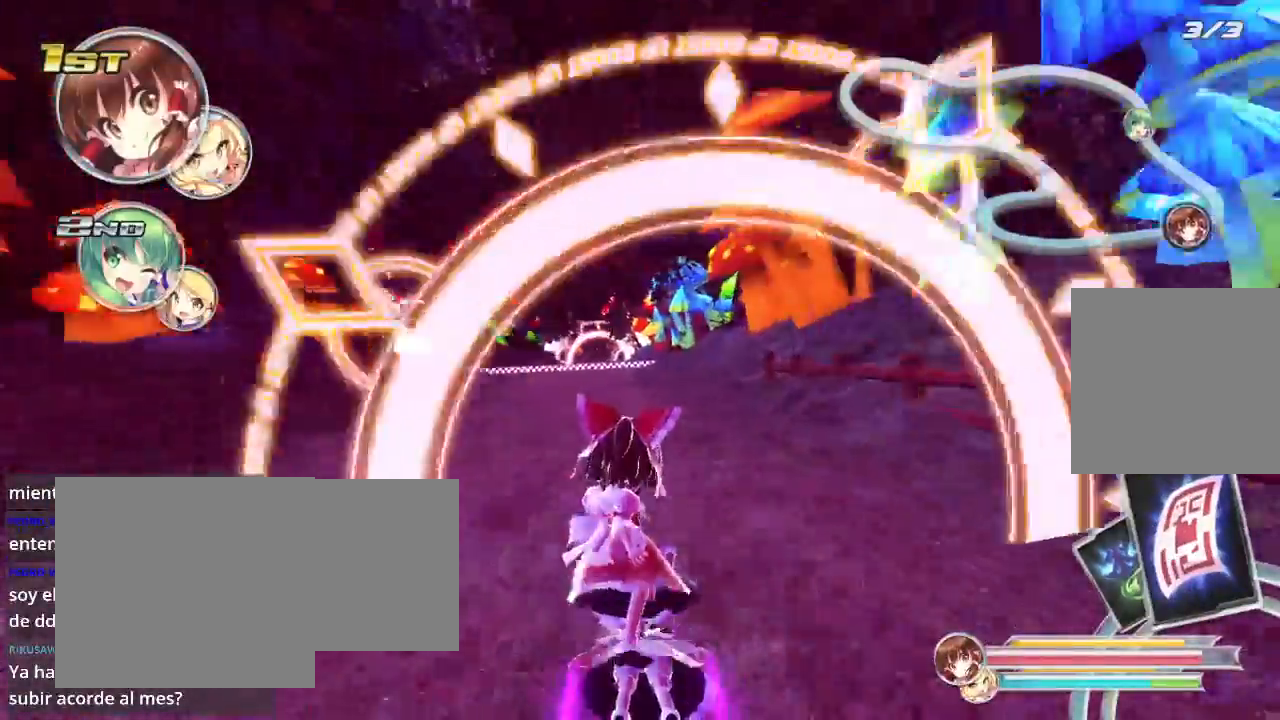
{"buttons": ["R2"], "left_stick": "center", "right_stick": "center", "events": [[33, "left_stick", "left"], [500, "left_stick", "center"]]}
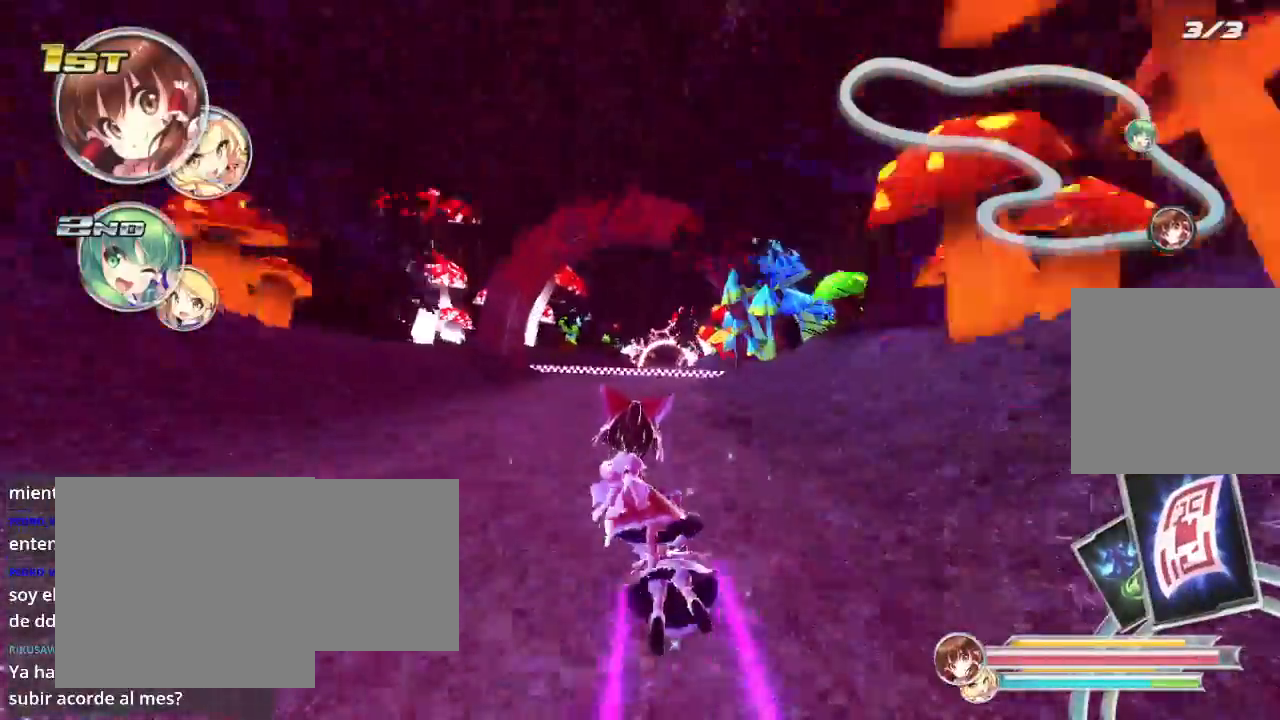
{"buttons": ["R2"], "left_stick": "center", "right_stick": "center", "events": [[333, "left_stick", "right"], [400, "left_stick", "center"]]}
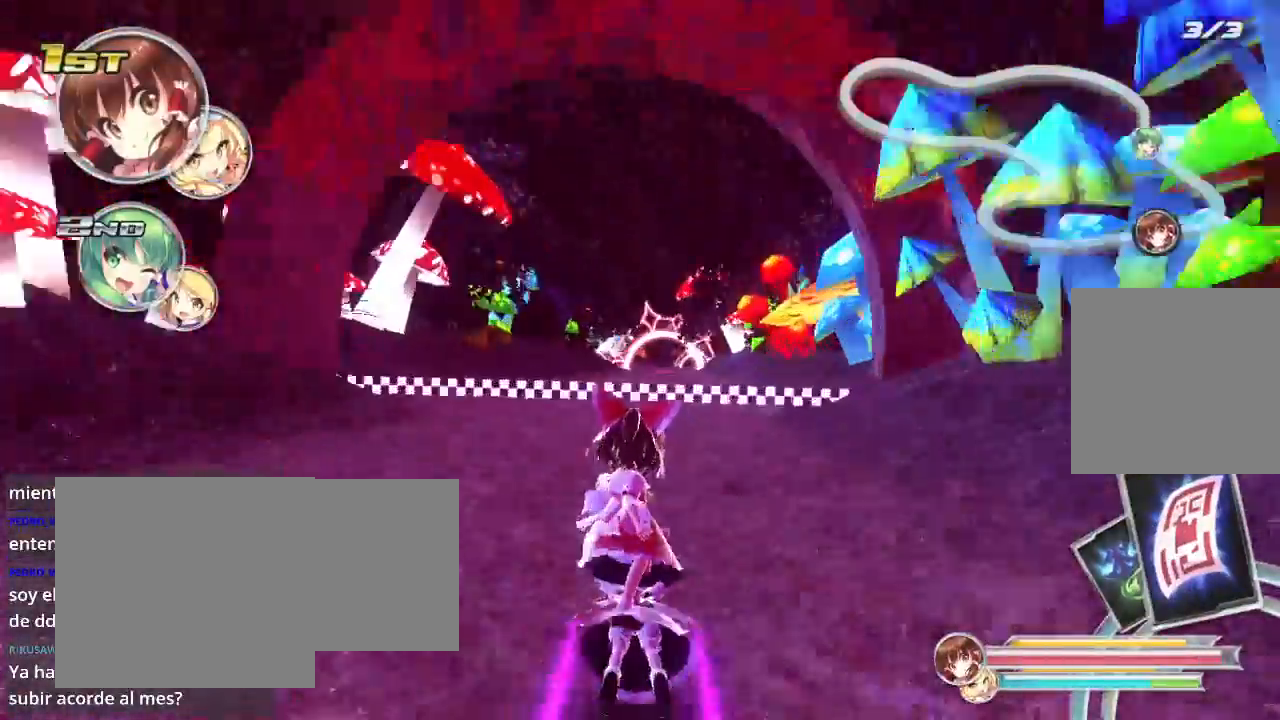
{"buttons": ["R2"], "left_stick": "center", "right_stick": "center", "events": []}
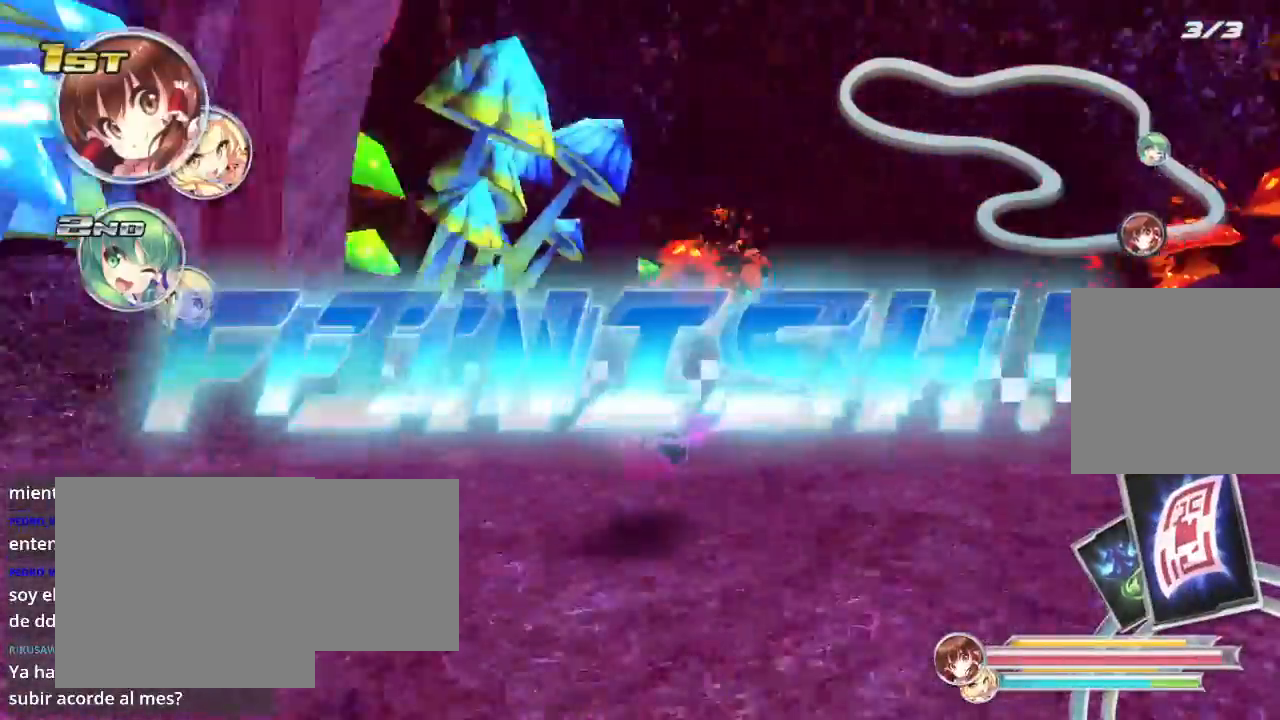
{"buttons": [], "left_stick": "center", "right_stick": "center", "events": [[200, "left_stick", "right"], [367, "R2", "up"], [400, "left_stick", "center"]]}